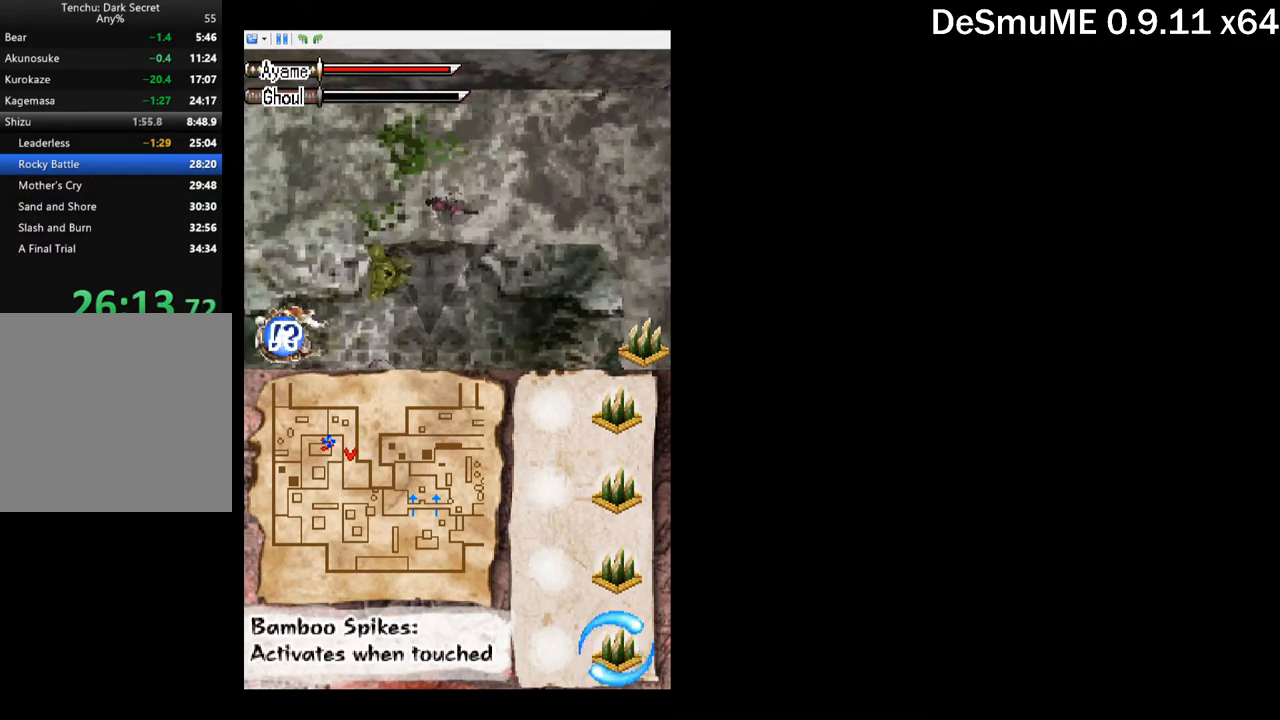
Gameplay with a controller (Xbox layout); each line is a JSON object with the inputs held at the frame after it. "button_events" lists button changes between this image and that frame as [ms after this image, input, new state], when the widget could be followed in between (sticks are given only as held states). Not read: L3 R3 left_stick right_stick.
{"buttons": ["A", "DPAD_DOWN"], "button_events": [[17, "A", "down"], [33, "DPAD_DOWN", "down"], [366, "DPAD_LEFT", "up"]]}
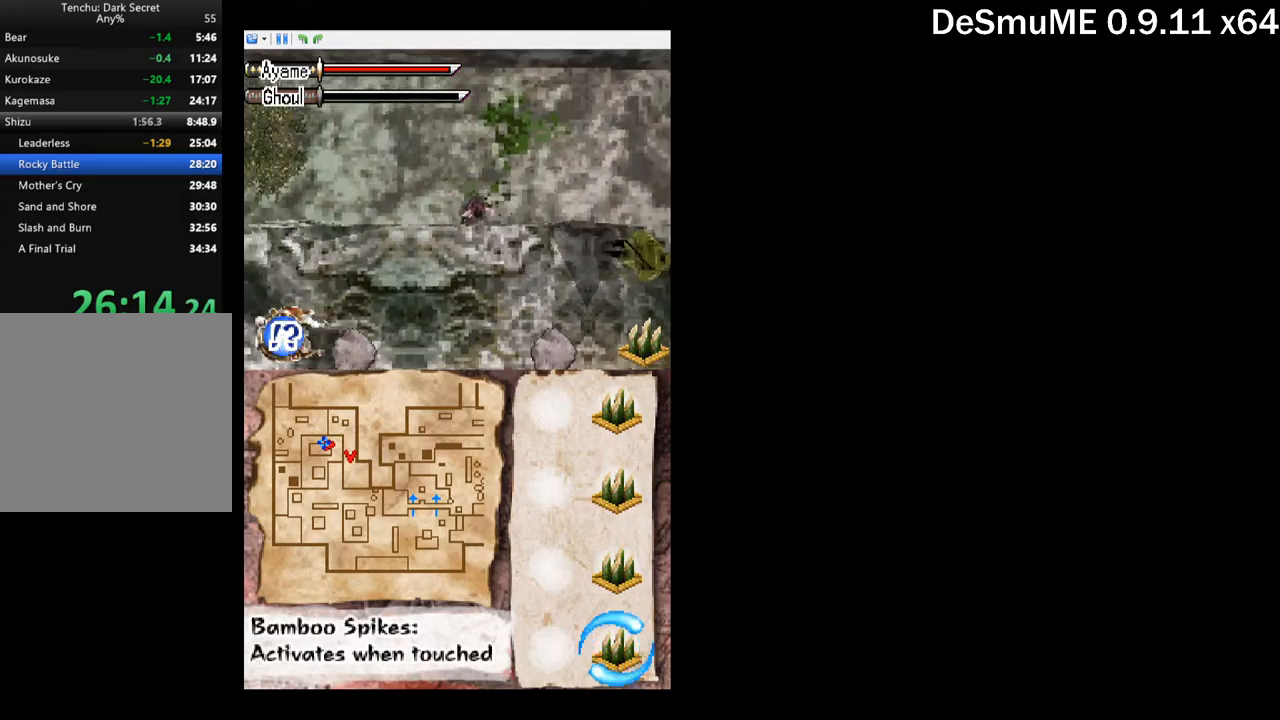
{"buttons": ["DPAD_DOWN"], "button_events": [[100, "A", "up"]]}
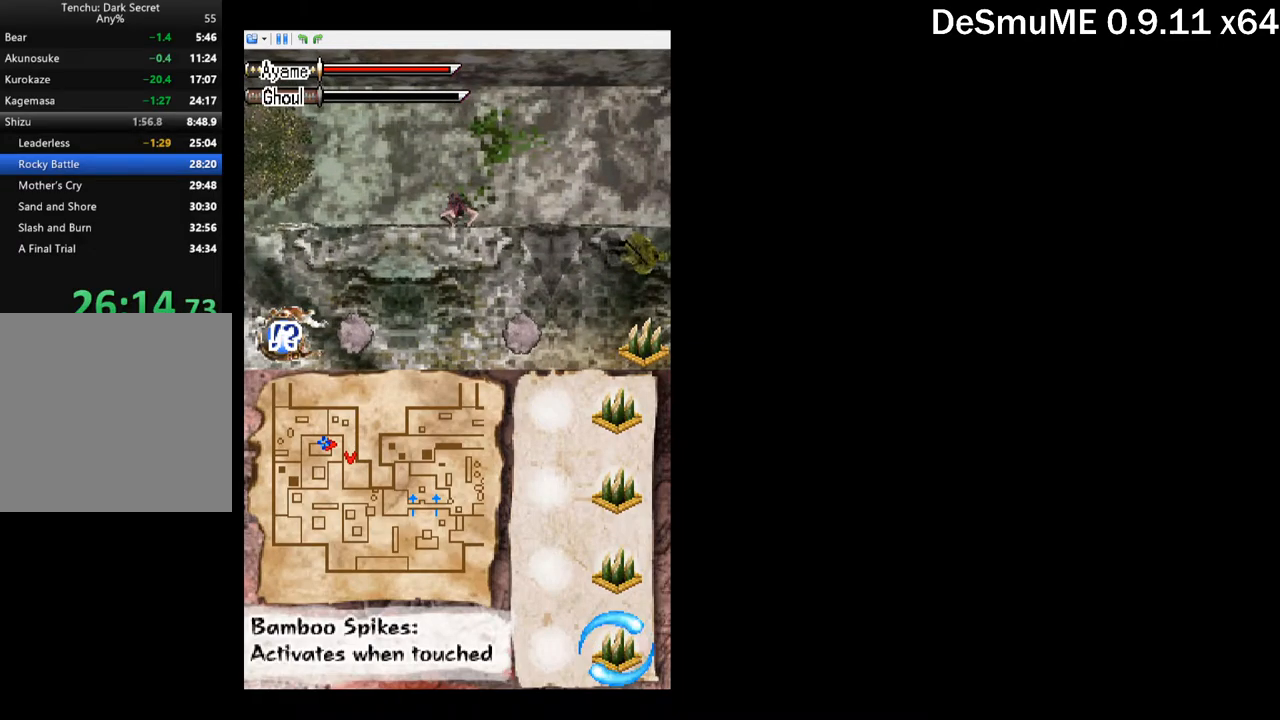
{"buttons": ["DPAD_RIGHT"], "button_events": [[200, "DPAD_RIGHT", "down"], [234, "DPAD_DOWN", "up"]]}
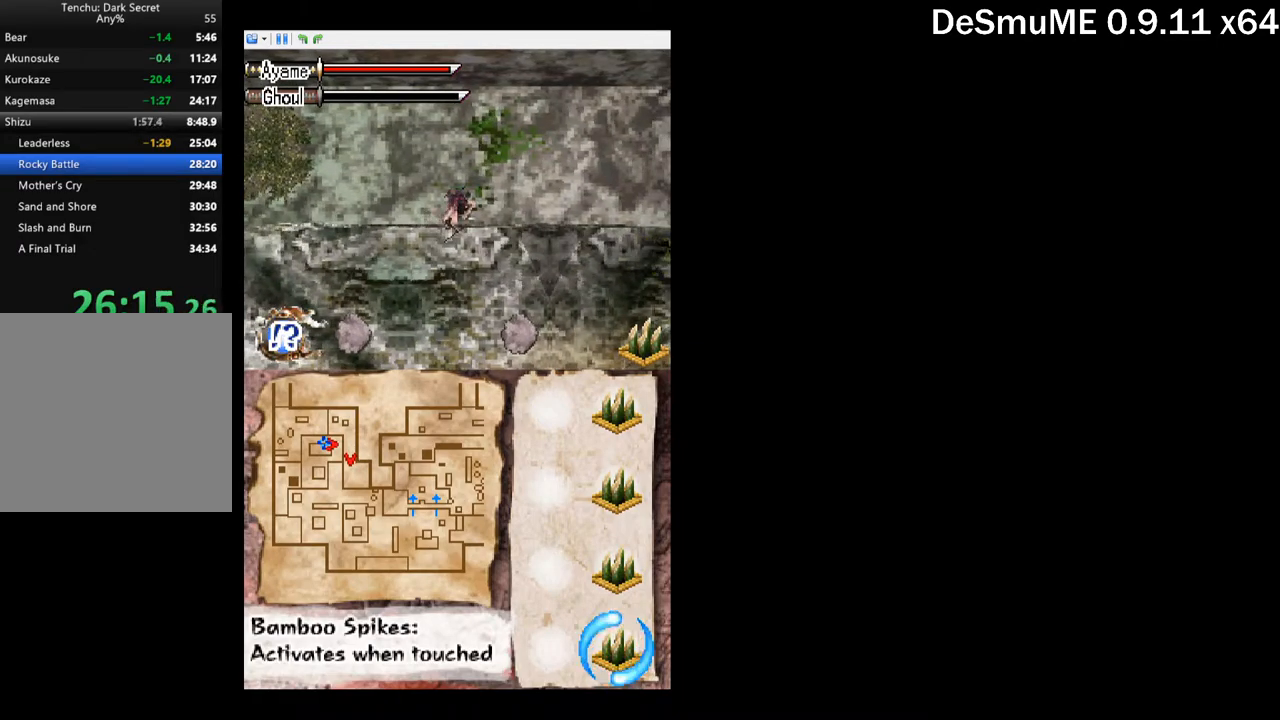
{"buttons": [], "button_events": [[500, "DPAD_RIGHT", "up"]]}
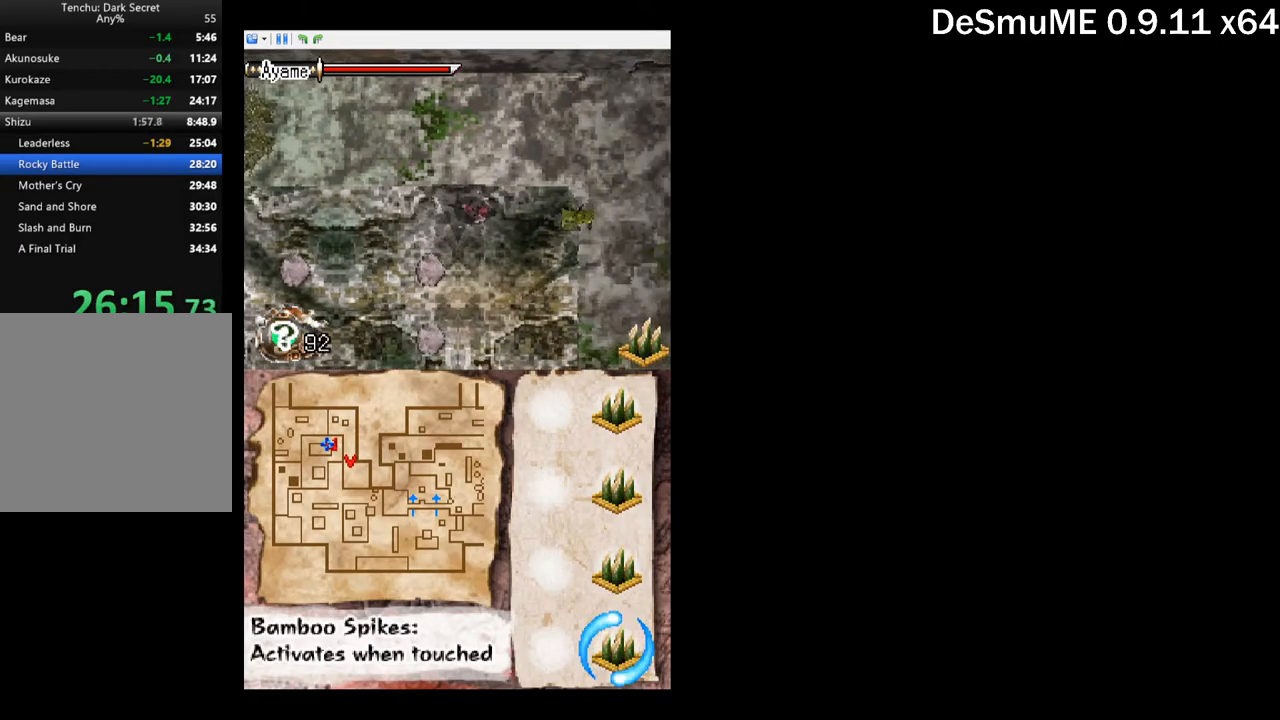
{"buttons": ["DPAD_RIGHT"], "button_events": [[217, "DPAD_RIGHT", "down"]]}
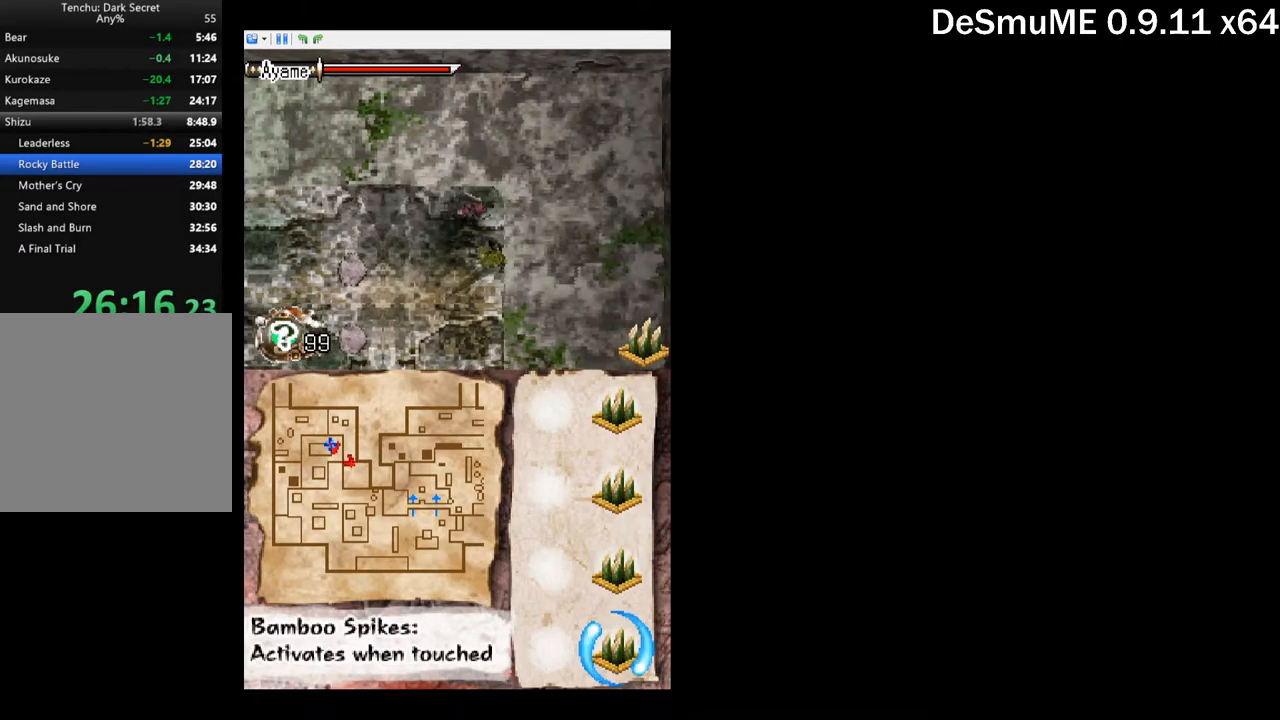
{"buttons": ["X", "DPAD_DOWN"], "button_events": [[50, "A", "down"], [67, "DPAD_RIGHT", "up"], [184, "A", "up"], [417, "DPAD_DOWN", "down"], [450, "X", "down"]]}
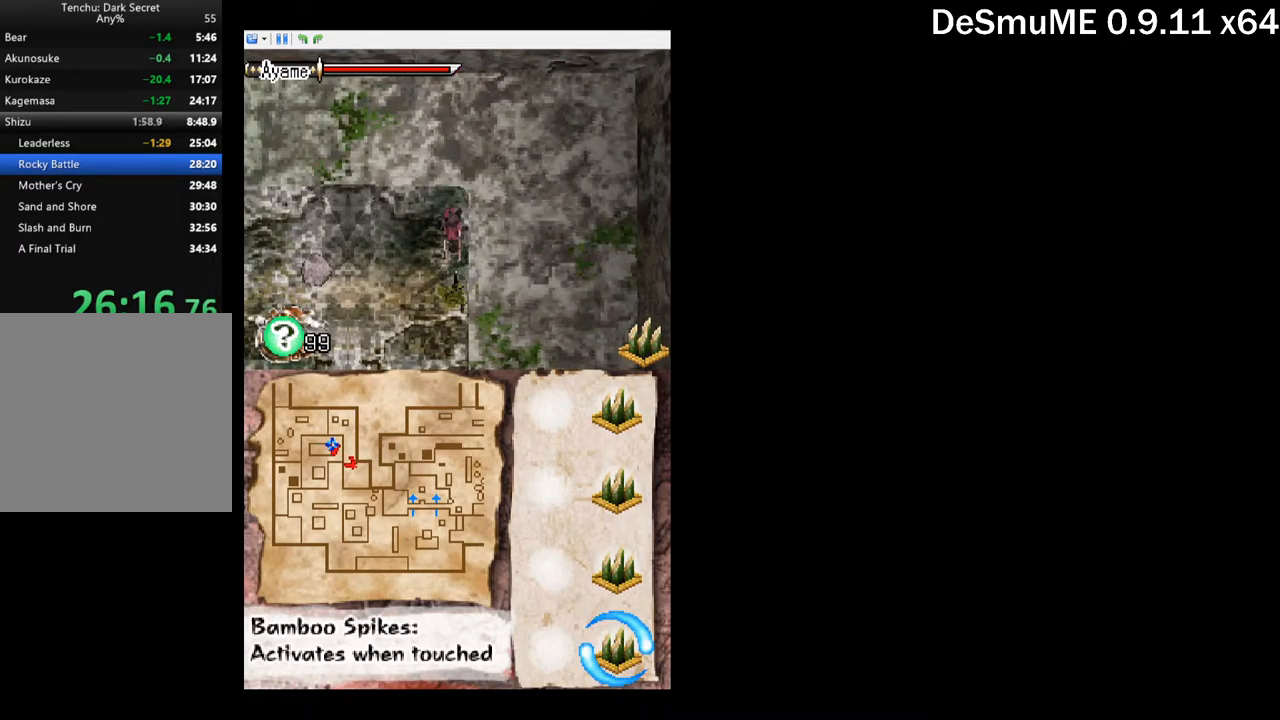
{"buttons": ["DPAD_DOWN"], "button_events": [[67, "X", "up"], [84, "DPAD_DOWN", "up"], [200, "A", "down"], [300, "A", "up"], [484, "DPAD_DOWN", "down"]]}
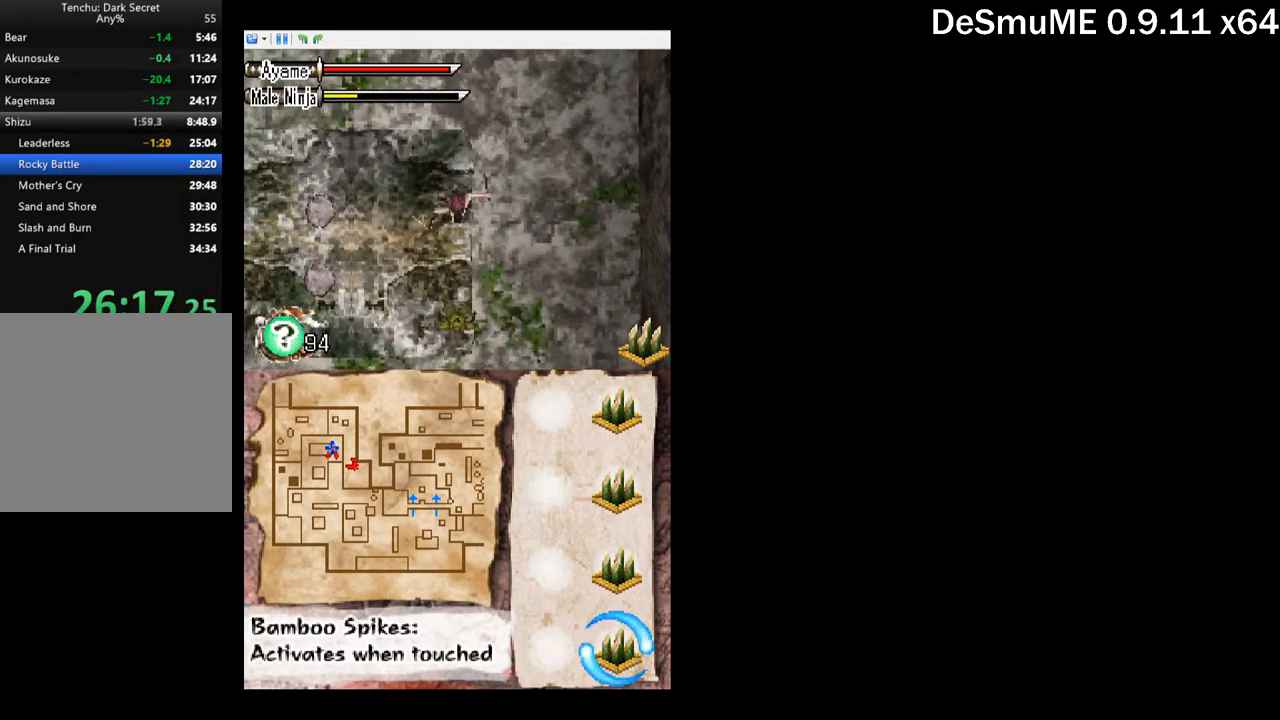
{"buttons": [], "button_events": [[50, "X", "down"], [167, "X", "up"], [217, "DPAD_DOWN", "up"], [334, "A", "down"], [450, "A", "up"]]}
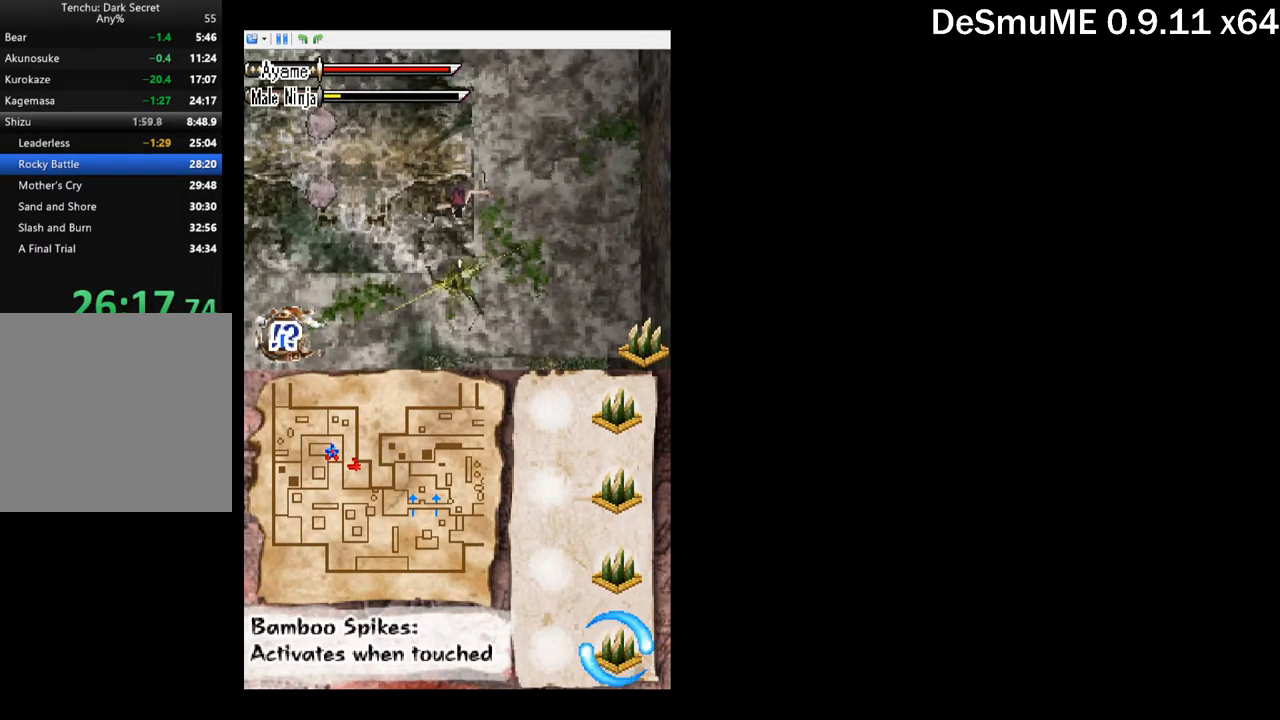
{"buttons": ["DPAD_DOWN"], "button_events": [[150, "DPAD_DOWN", "down"], [217, "X", "down"], [317, "X", "up"]]}
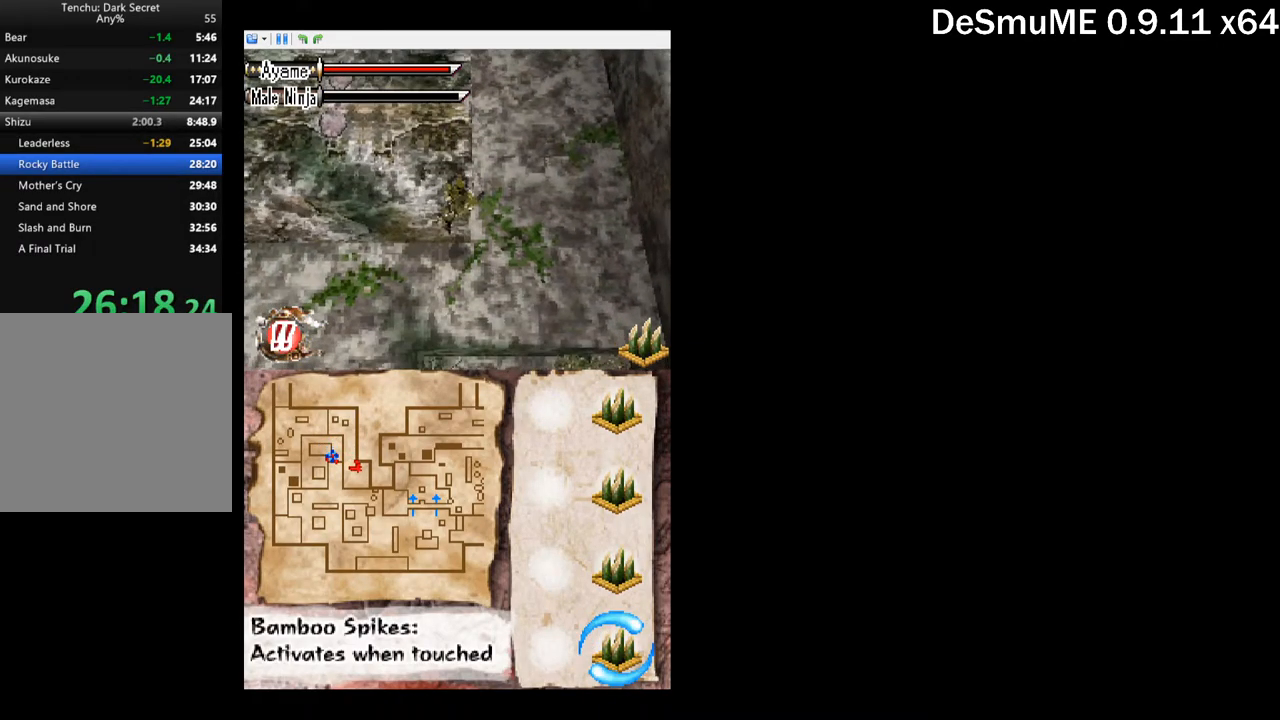
{"buttons": ["DPAD_UP", "DPAD_RIGHT"], "button_events": [[67, "DPAD_DOWN", "up"], [117, "DPAD_RIGHT", "down"], [334, "DPAD_UP", "down"]]}
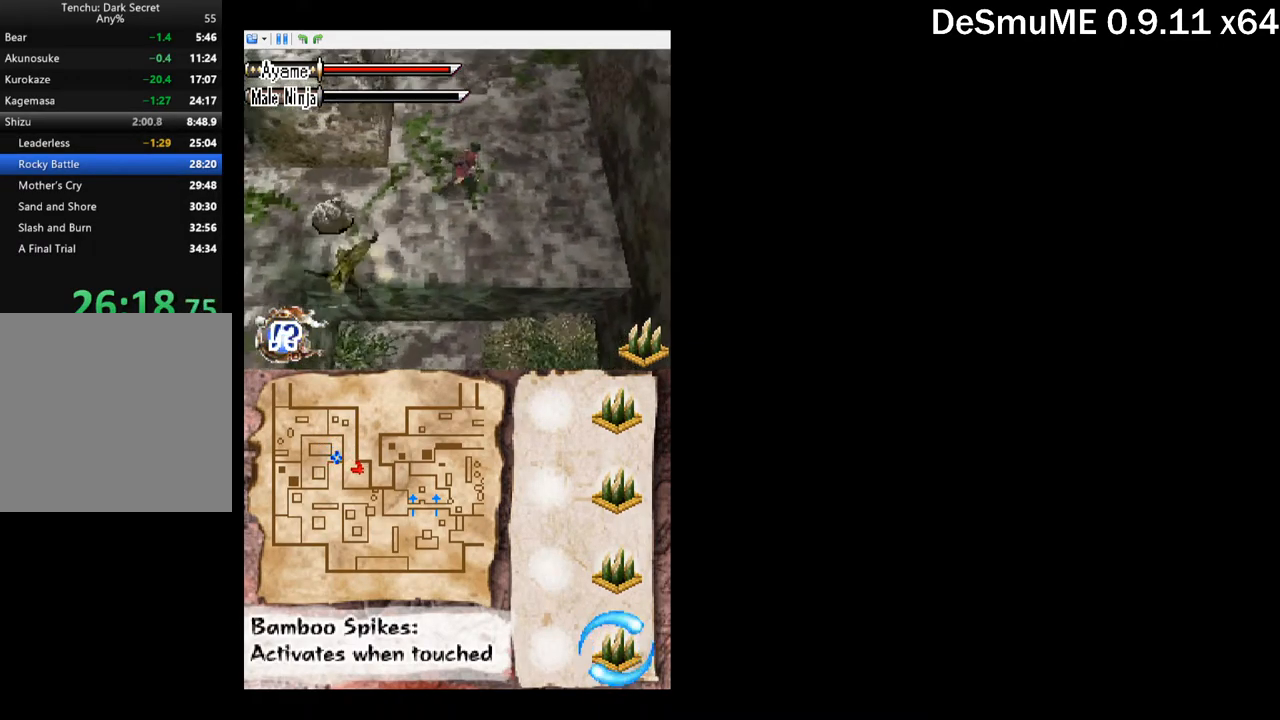
{"buttons": ["DPAD_UP", "DPAD_RIGHT"], "button_events": []}
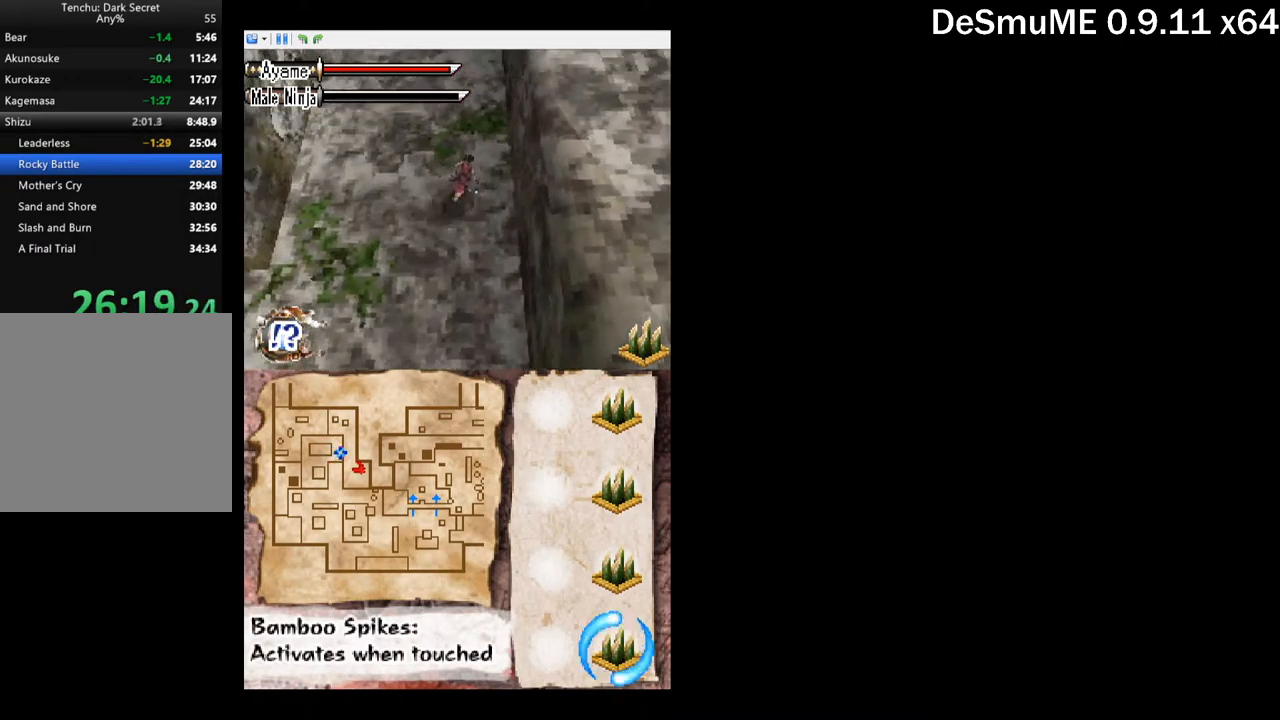
{"buttons": ["A", "DPAD_RIGHT"], "button_events": [[151, "A", "down"], [234, "DPAD_UP", "up"]]}
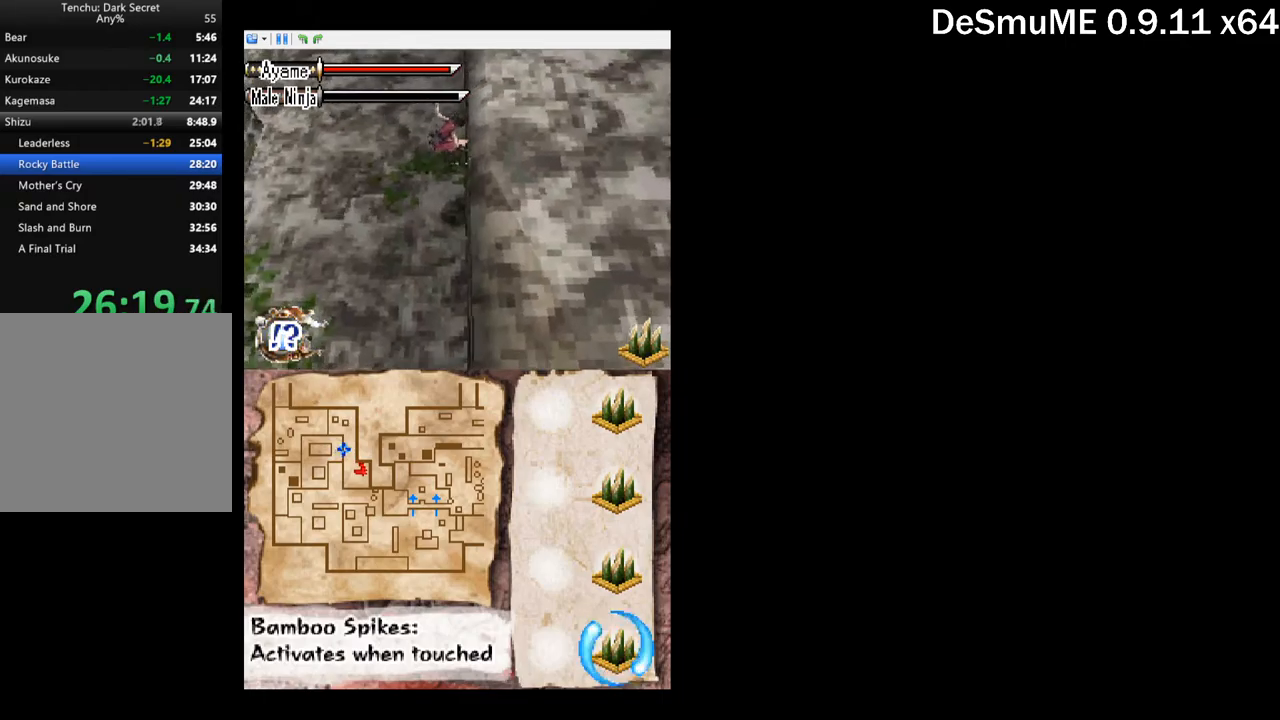
{"buttons": ["DPAD_RIGHT"], "button_events": [[450, "A", "up"]]}
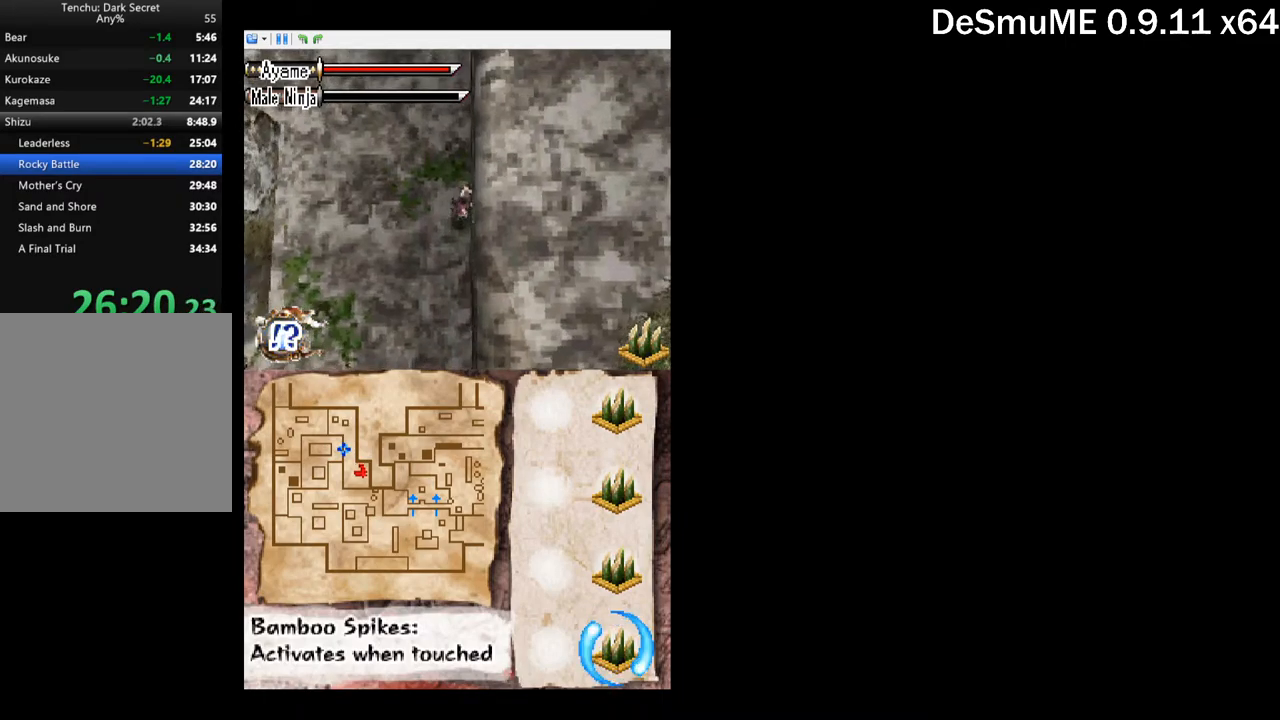
{"buttons": ["DPAD_RIGHT"], "button_events": []}
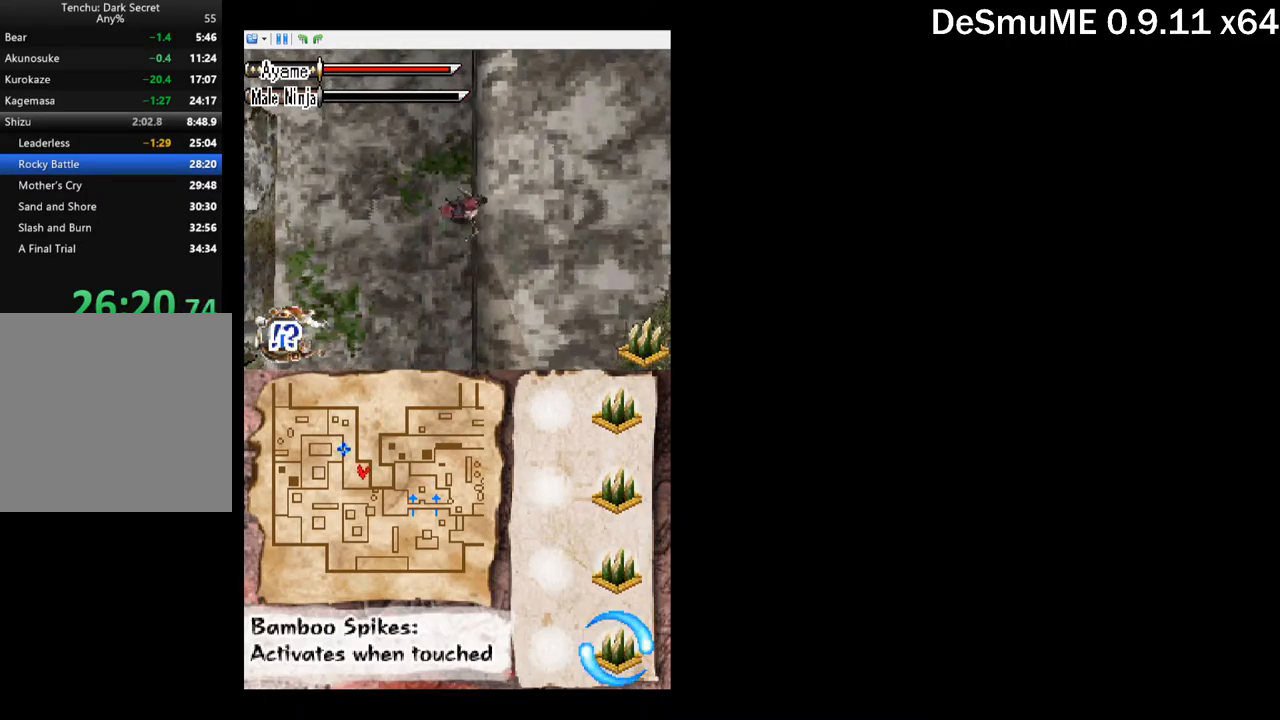
{"buttons": ["DPAD_UP"], "button_events": [[484, "DPAD_UP", "down"], [500, "DPAD_RIGHT", "up"]]}
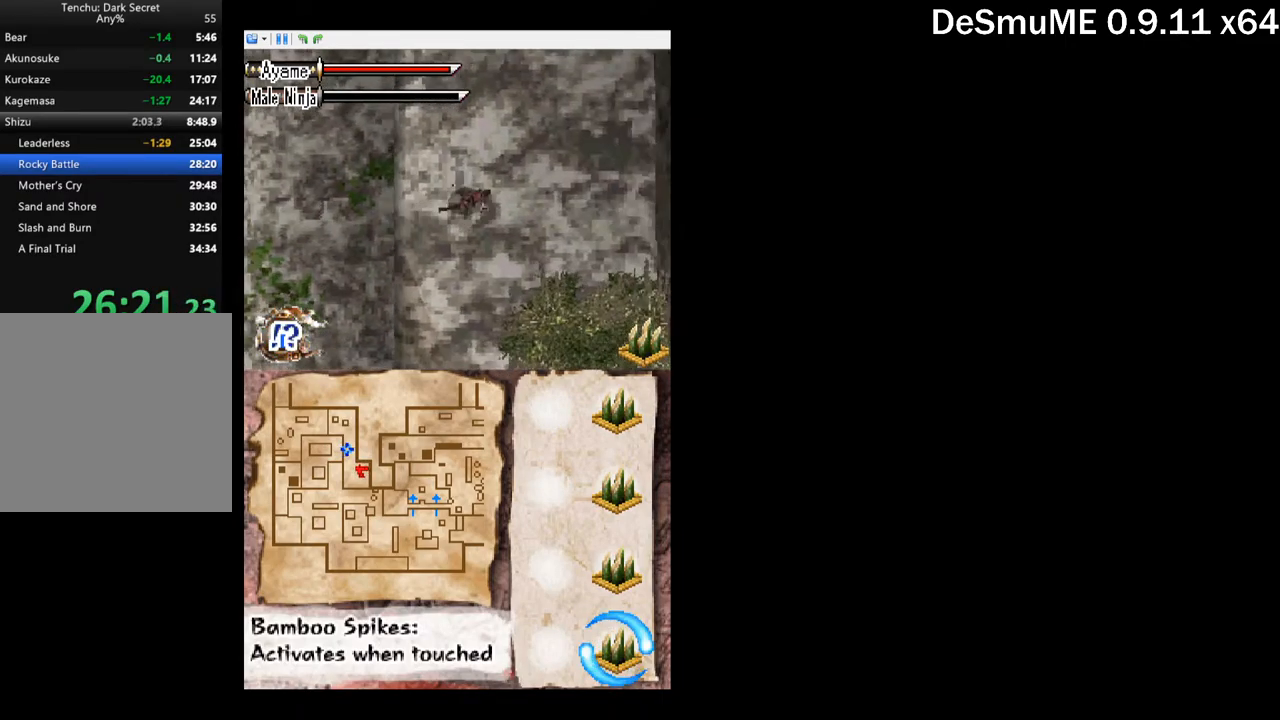
{"buttons": [], "button_events": [[34, "Y", "down"], [150, "Y", "up"], [167, "DPAD_UP", "up"], [184, "R1", "down"], [284, "R1", "up"]]}
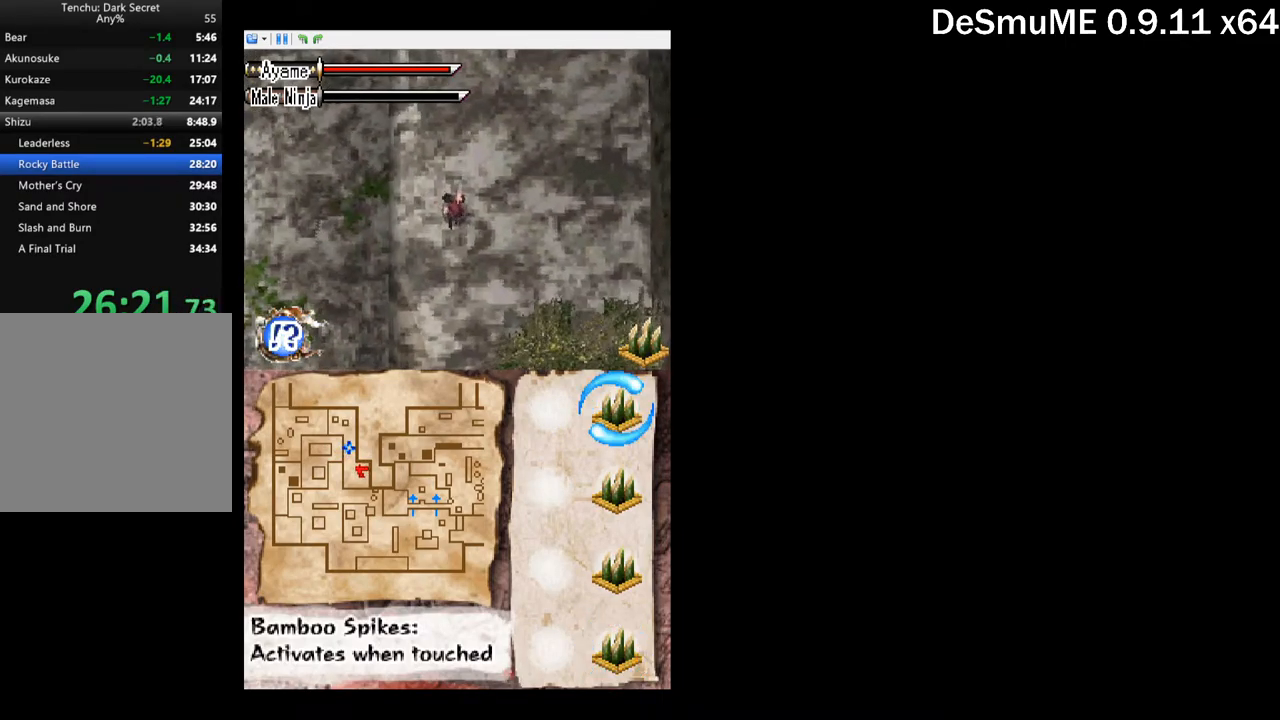
{"buttons": ["DPAD_UP"], "button_events": [[500, "DPAD_UP", "down"]]}
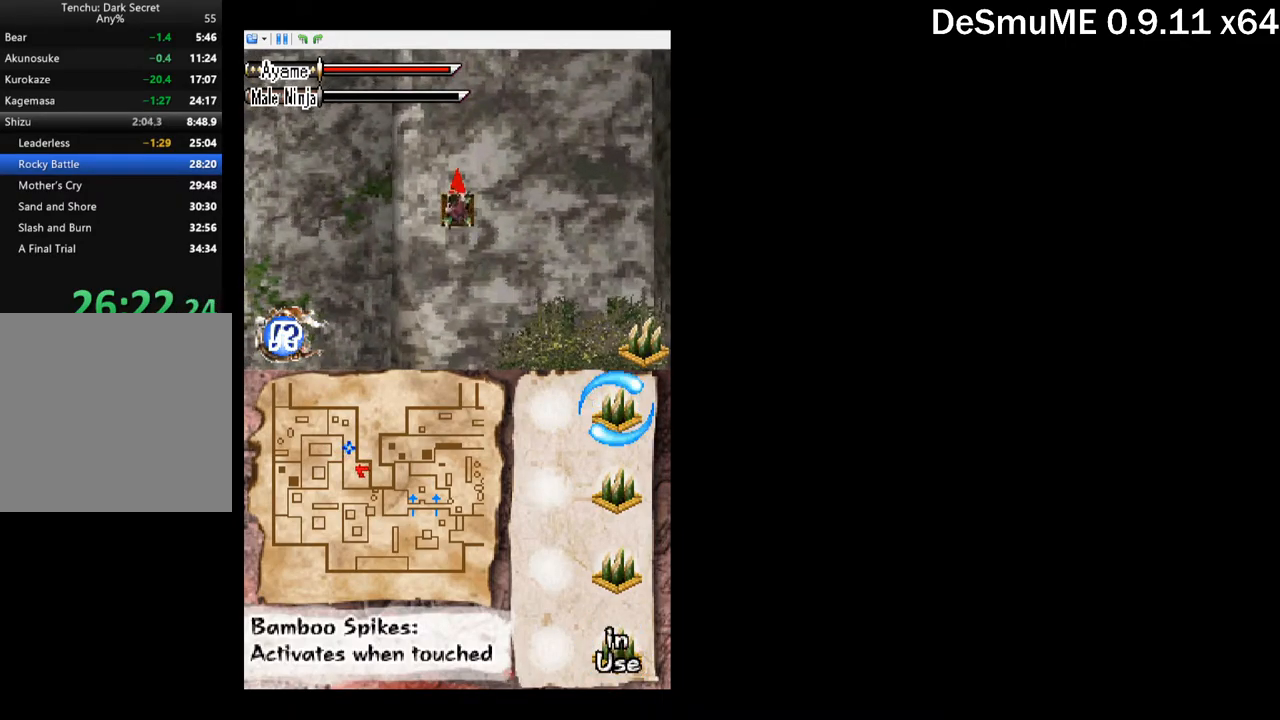
{"buttons": [], "button_events": [[217, "Y", "down"], [234, "DPAD_UP", "up"], [284, "Y", "up"], [334, "Y", "down"], [417, "Y", "up"]]}
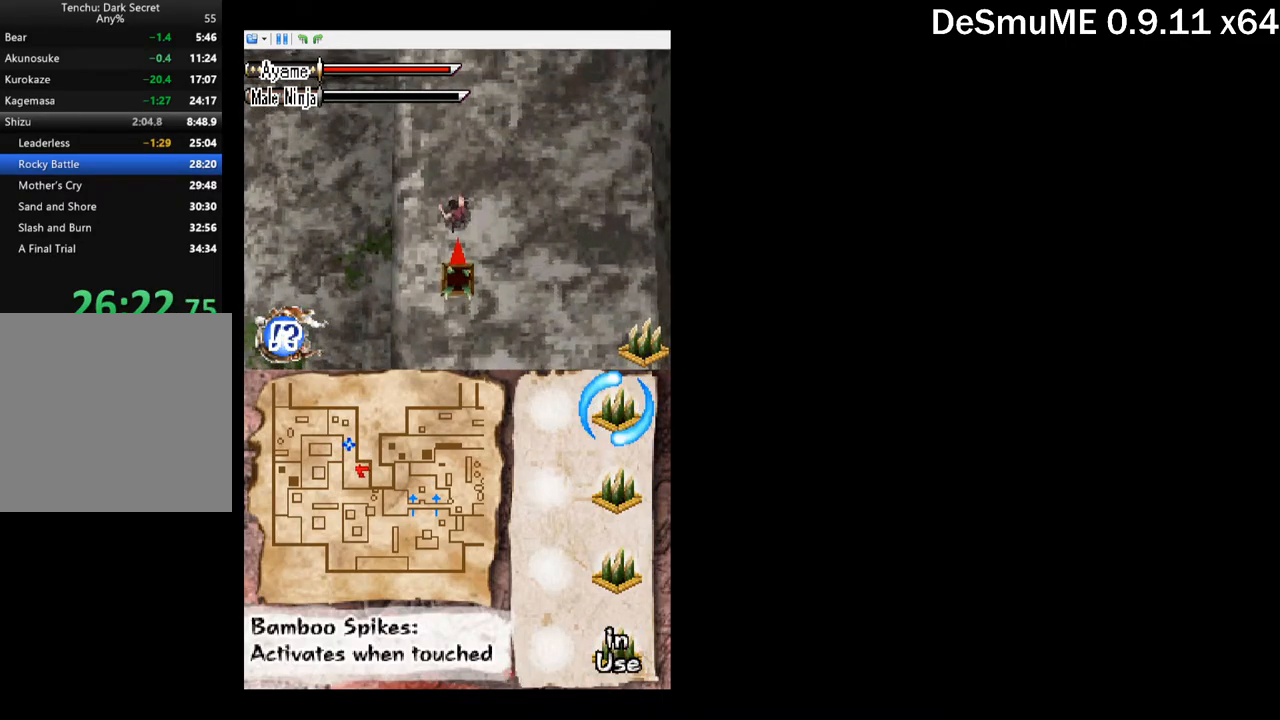
{"buttons": ["DPAD_UP"], "button_events": [[384, "DPAD_UP", "down"]]}
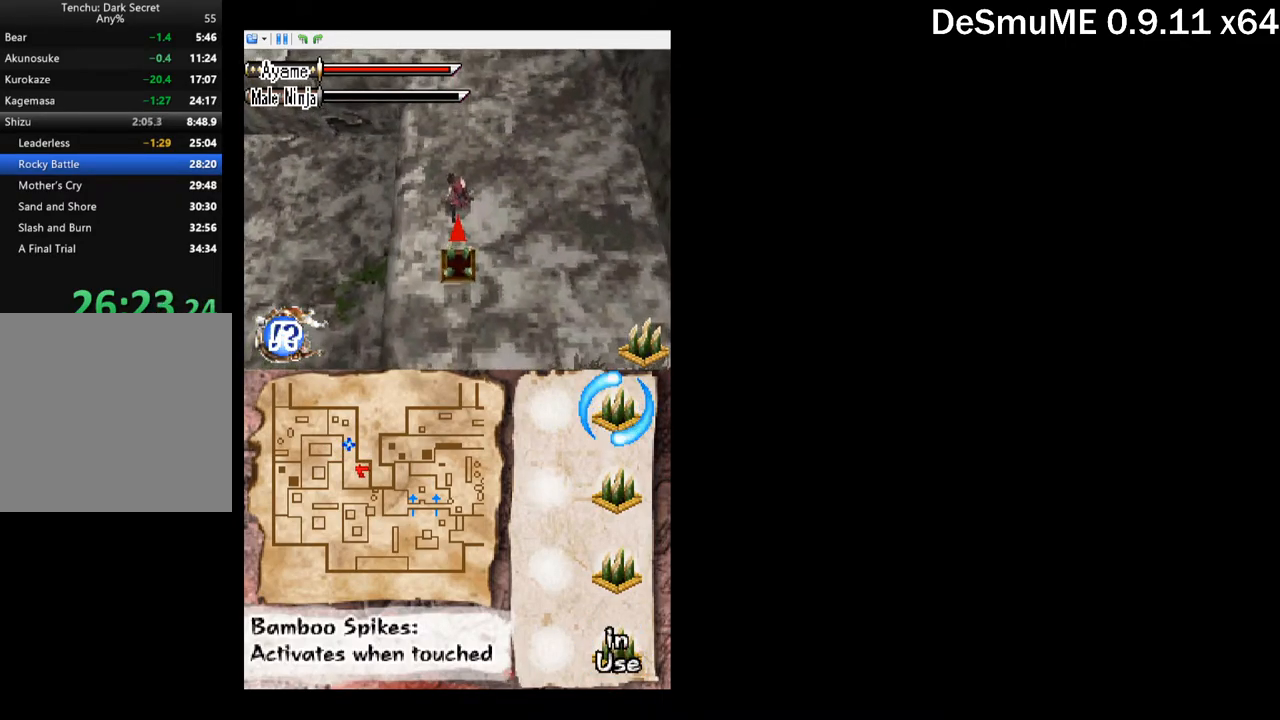
{"buttons": ["DPAD_UP"], "button_events": []}
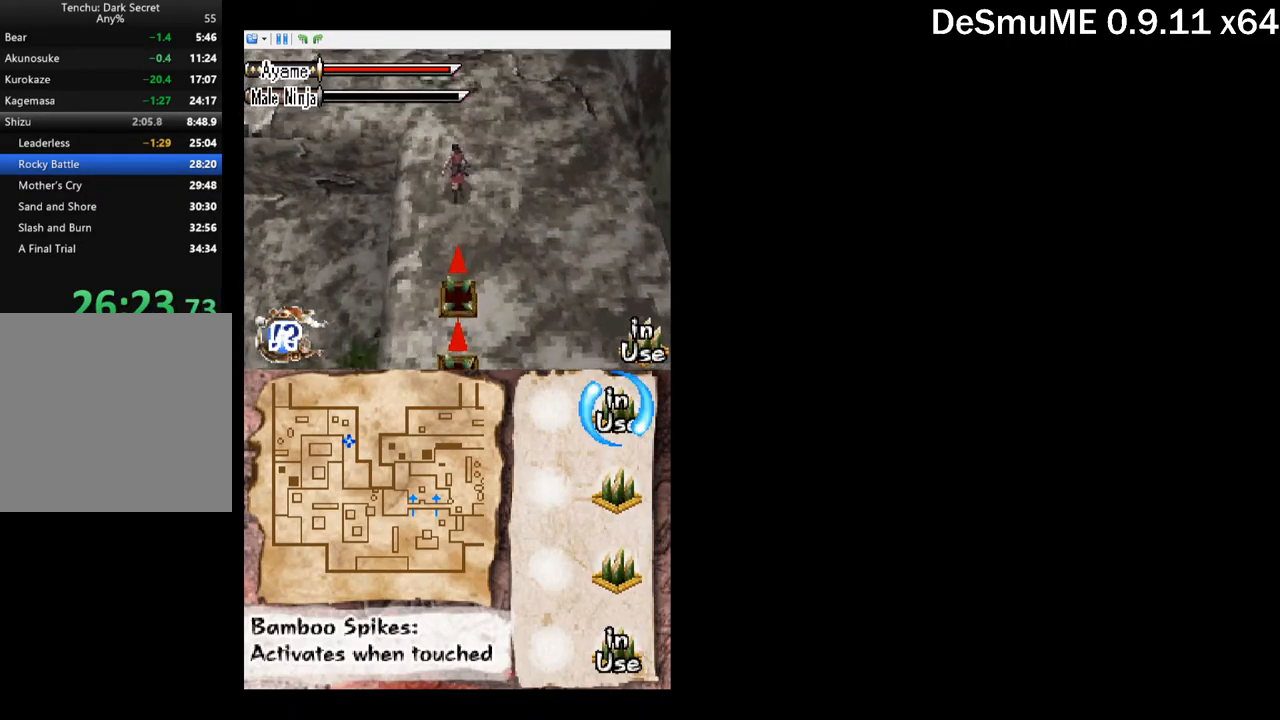
{"buttons": ["DPAD_UP", "DPAD_LEFT"], "button_events": [[184, "DPAD_LEFT", "down"], [300, "A", "down"], [400, "A", "up"]]}
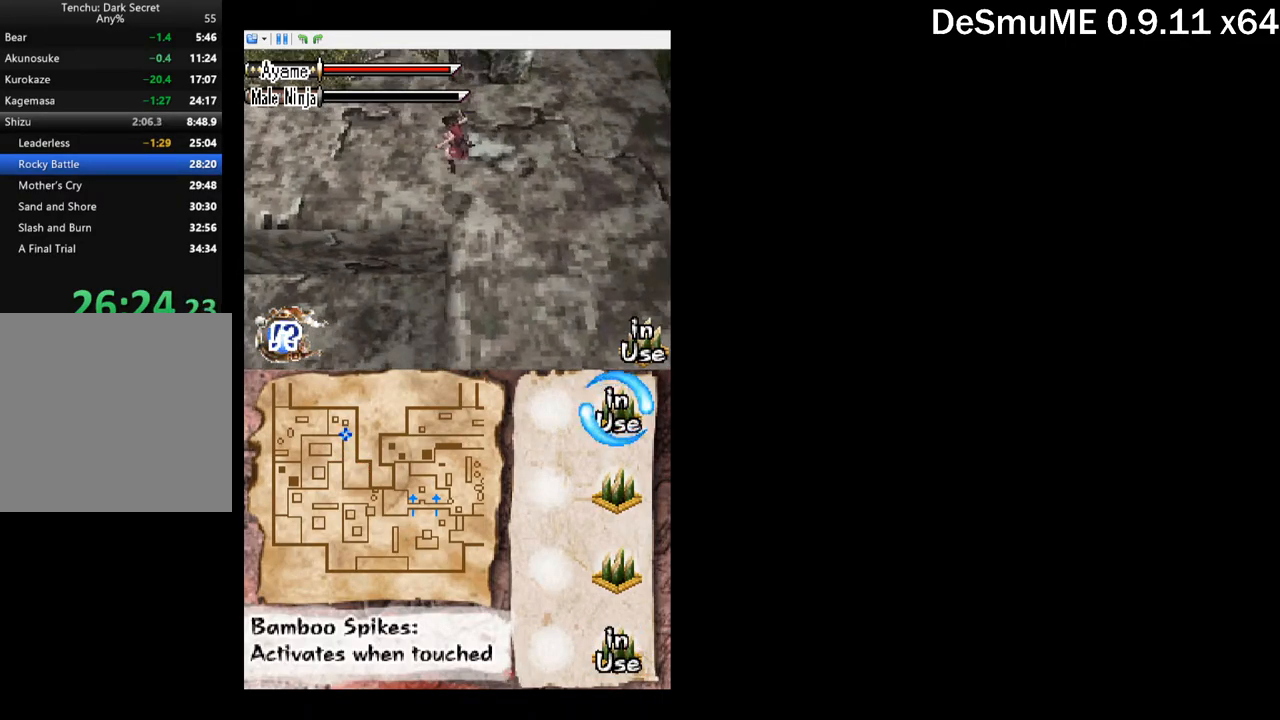
{"buttons": ["R1", "DPAD_LEFT"], "button_events": [[134, "DPAD_UP", "up"], [484, "R1", "down"]]}
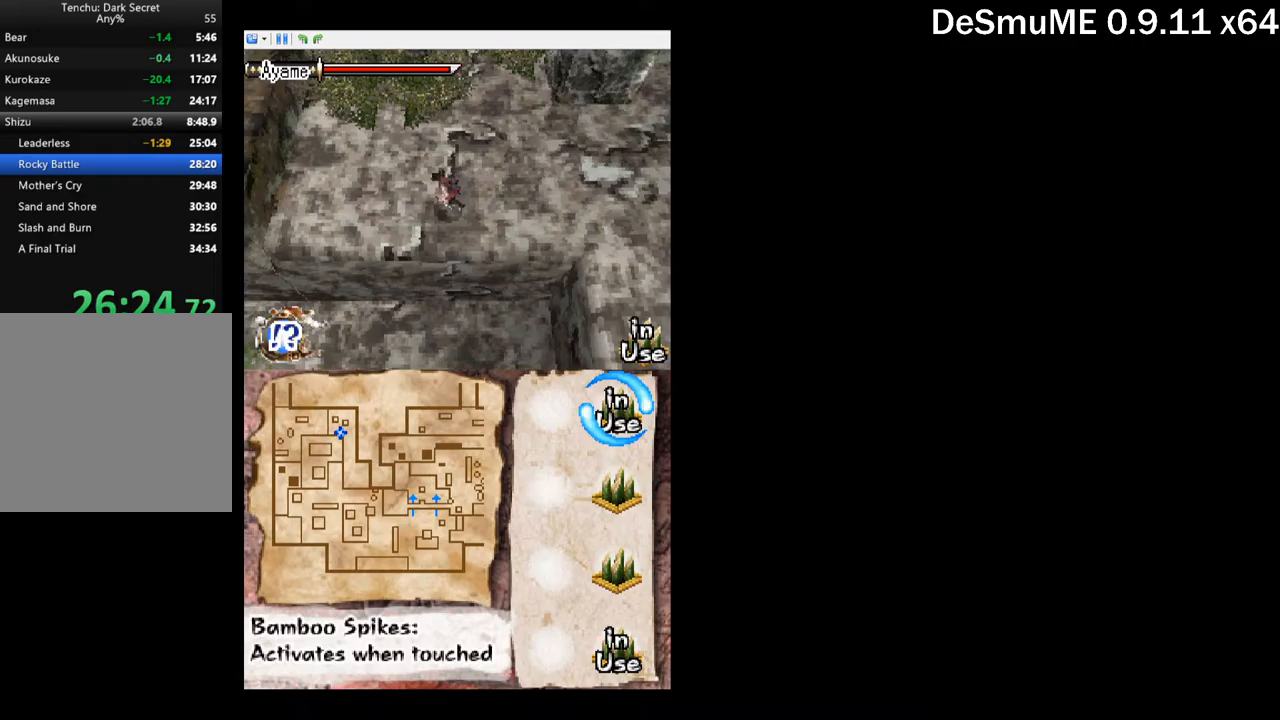
{"buttons": ["A", "DPAD_LEFT"], "button_events": [[50, "R1", "up"], [400, "A", "down"]]}
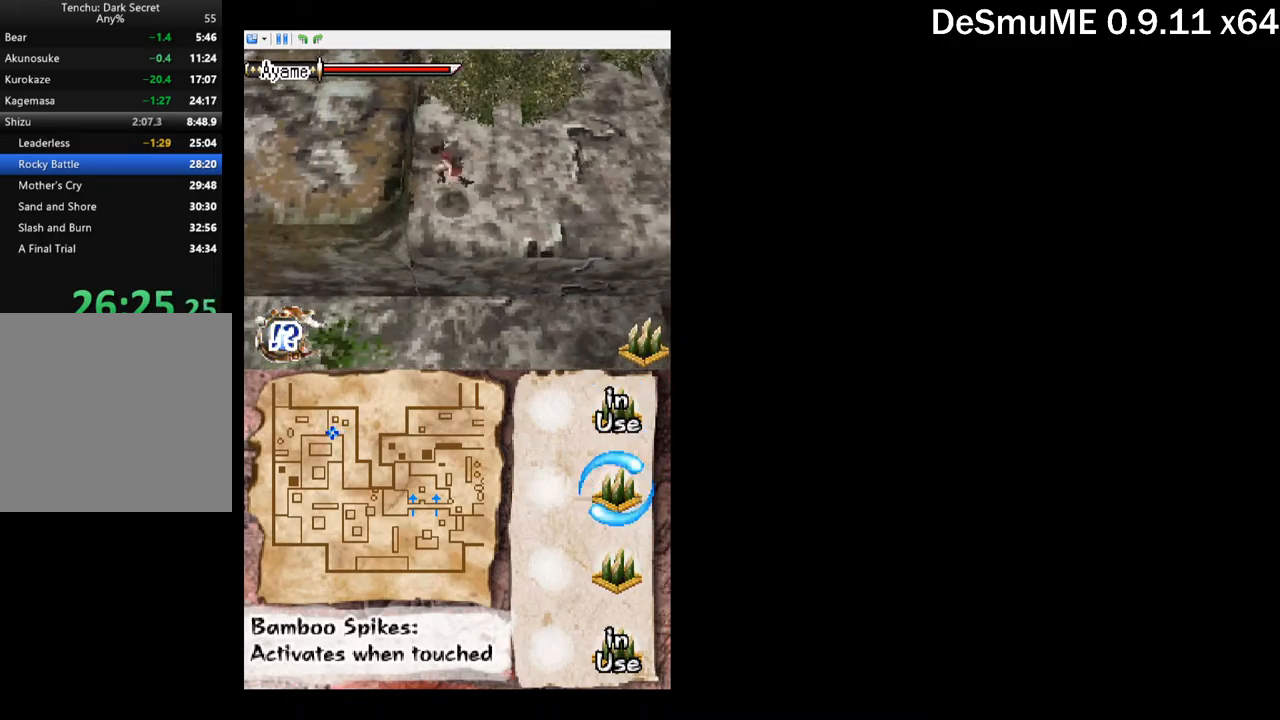
{"buttons": ["DPAD_LEFT"], "button_events": [[33, "A", "up"]]}
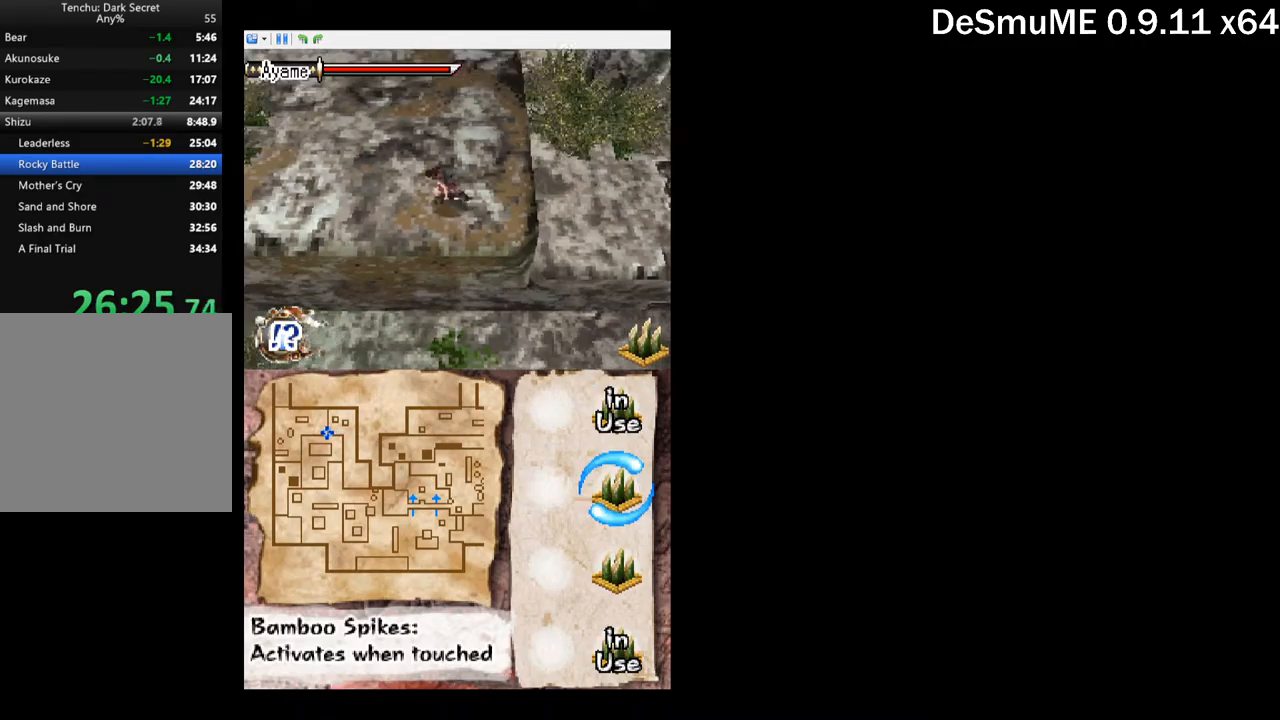
{"buttons": ["DPAD_LEFT"], "button_events": []}
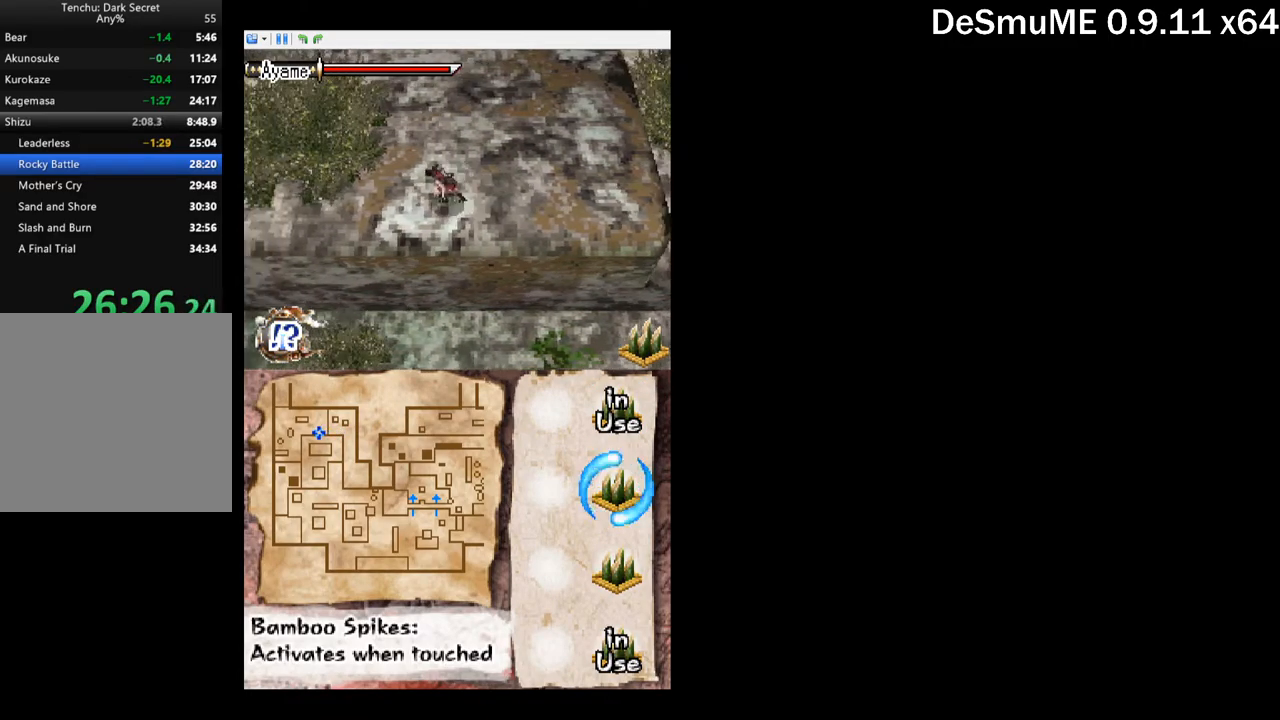
{"buttons": ["DPAD_LEFT"], "button_events": []}
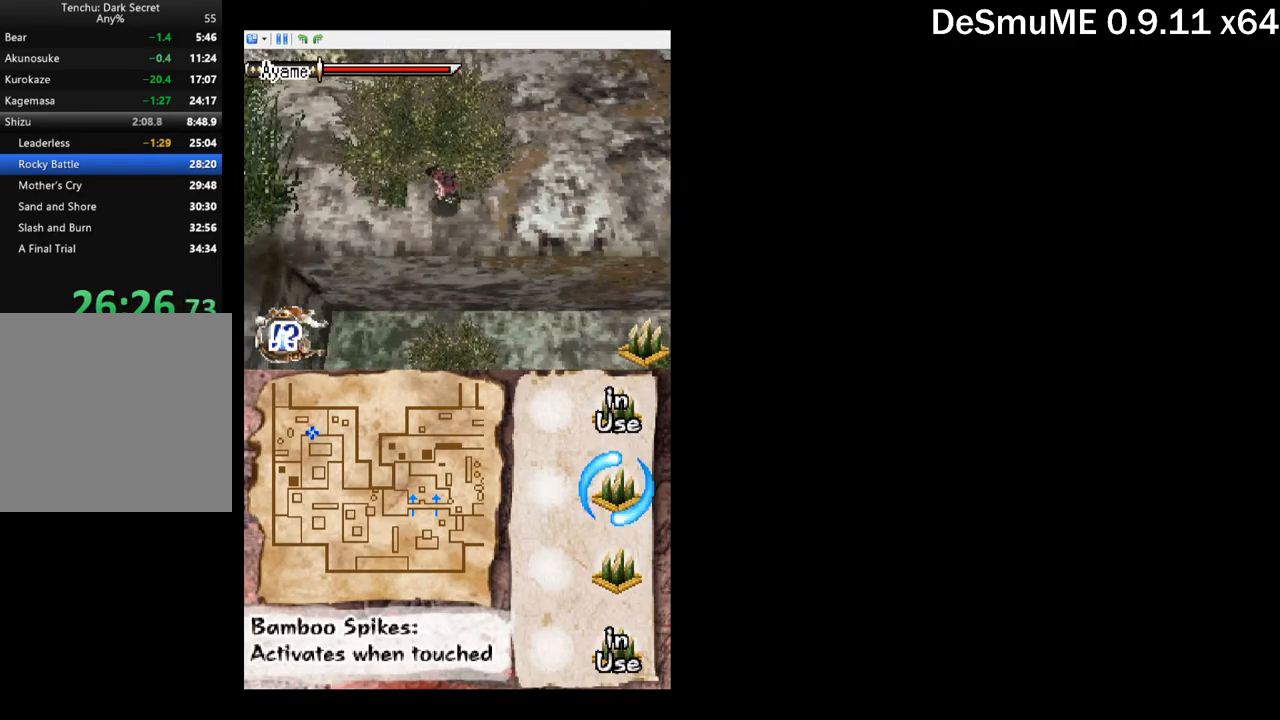
{"buttons": ["DPAD_LEFT"], "button_events": []}
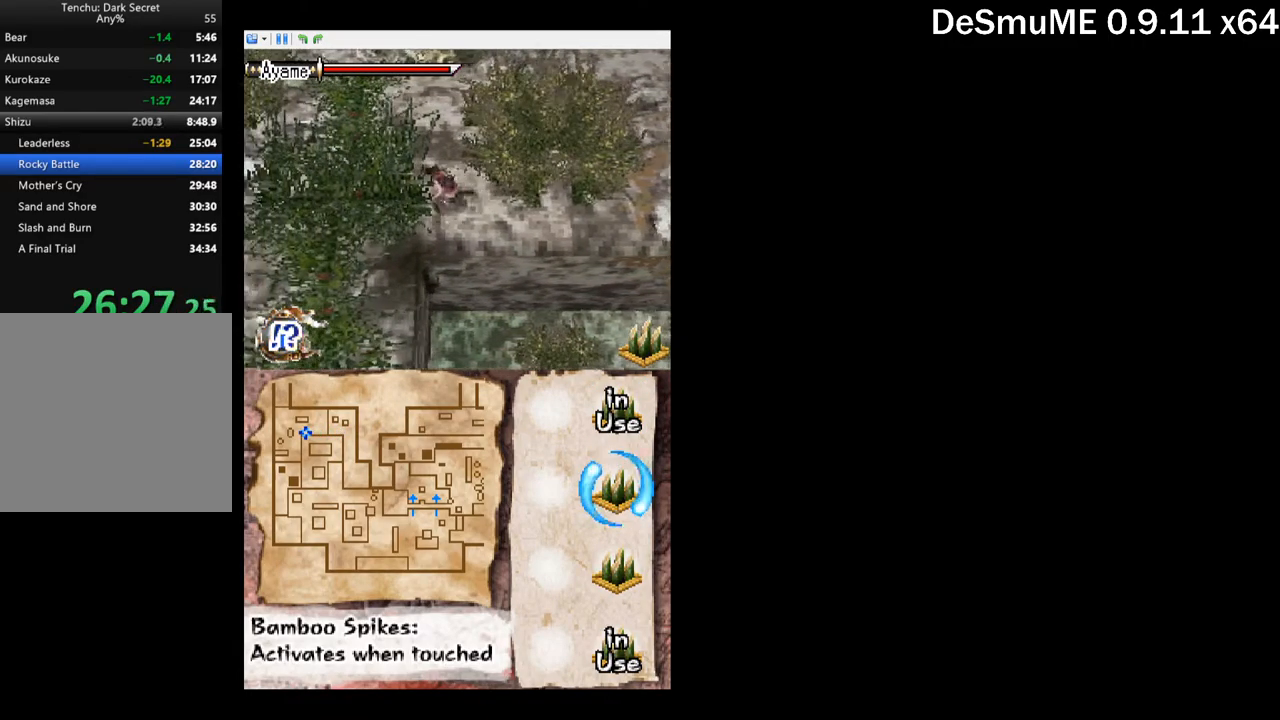
{"buttons": ["DPAD_DOWN", "DPAD_LEFT"], "button_events": [[333, "DPAD_DOWN", "down"]]}
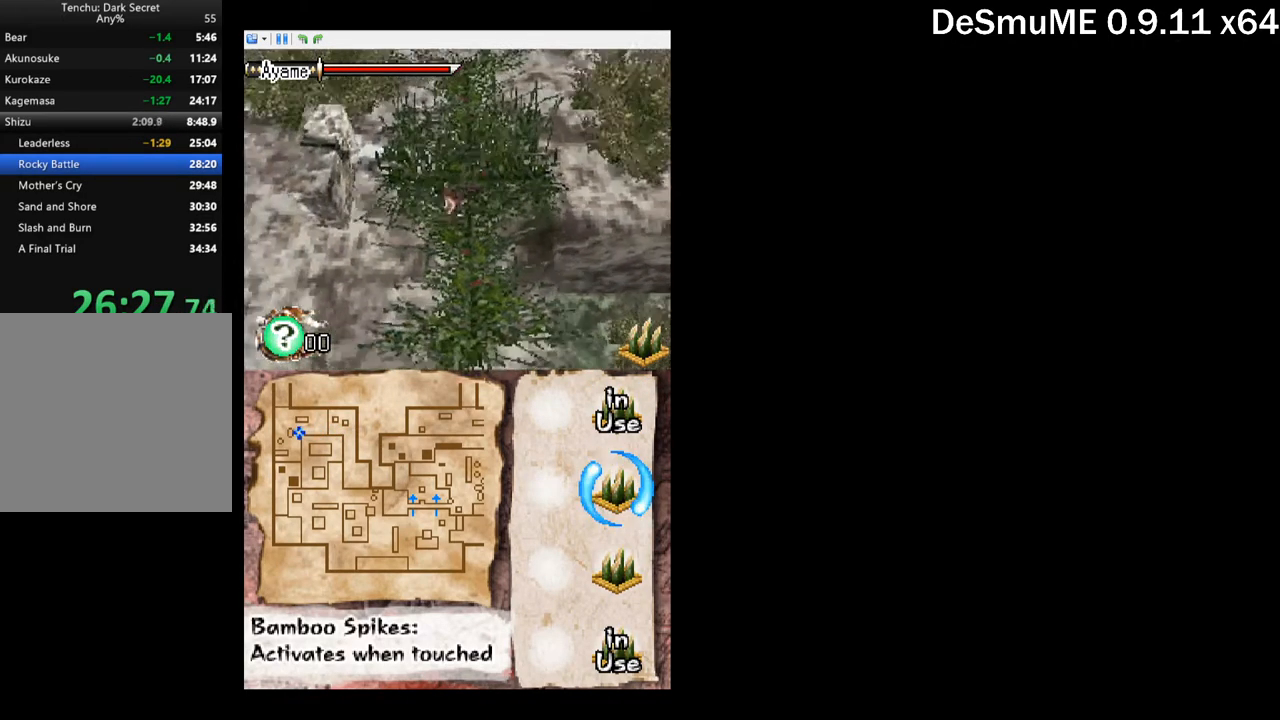
{"buttons": ["DPAD_DOWN"], "button_events": [[267, "DPAD_LEFT", "up"]]}